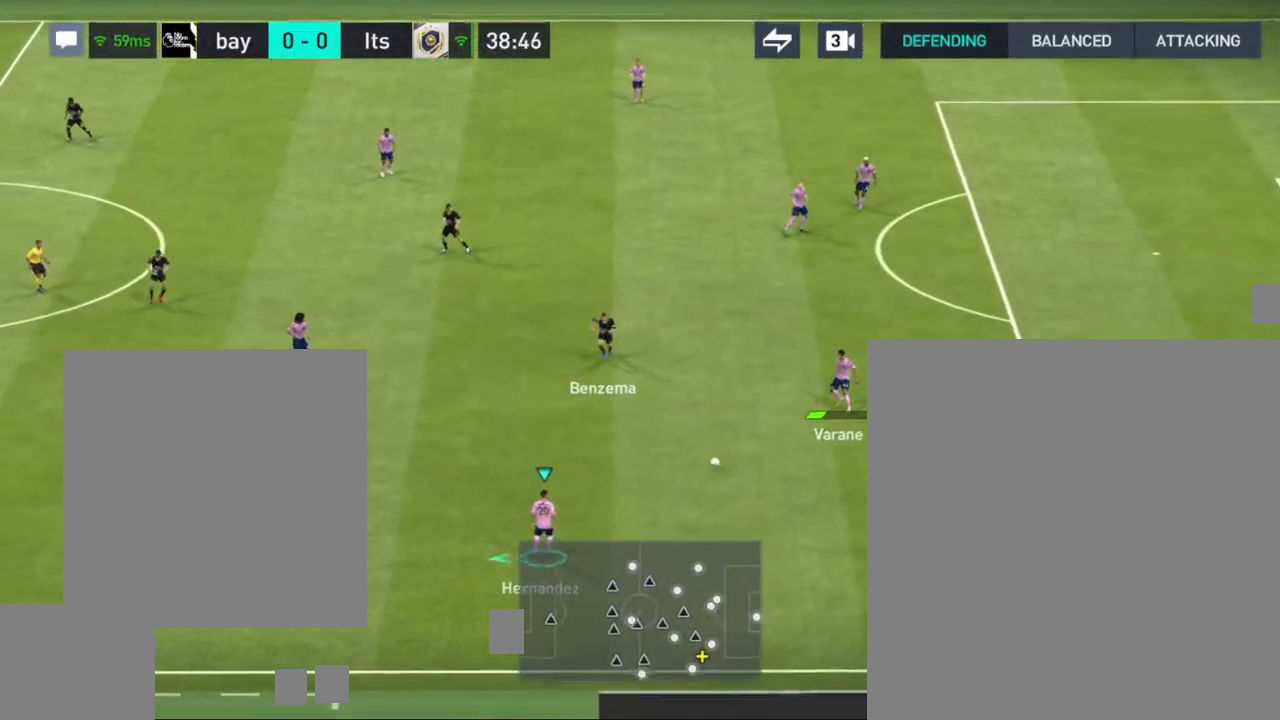
Gameplay with a controller (PlayStation layout); each line is a JSON object with the inputs held at the frame after it. "events" lists button and stick changes between this image and that frame as [ms after this image, input, new state], when the widget could be followed in between.
{"buttons": [], "left_stick": "left", "right_stick": "center", "events": []}
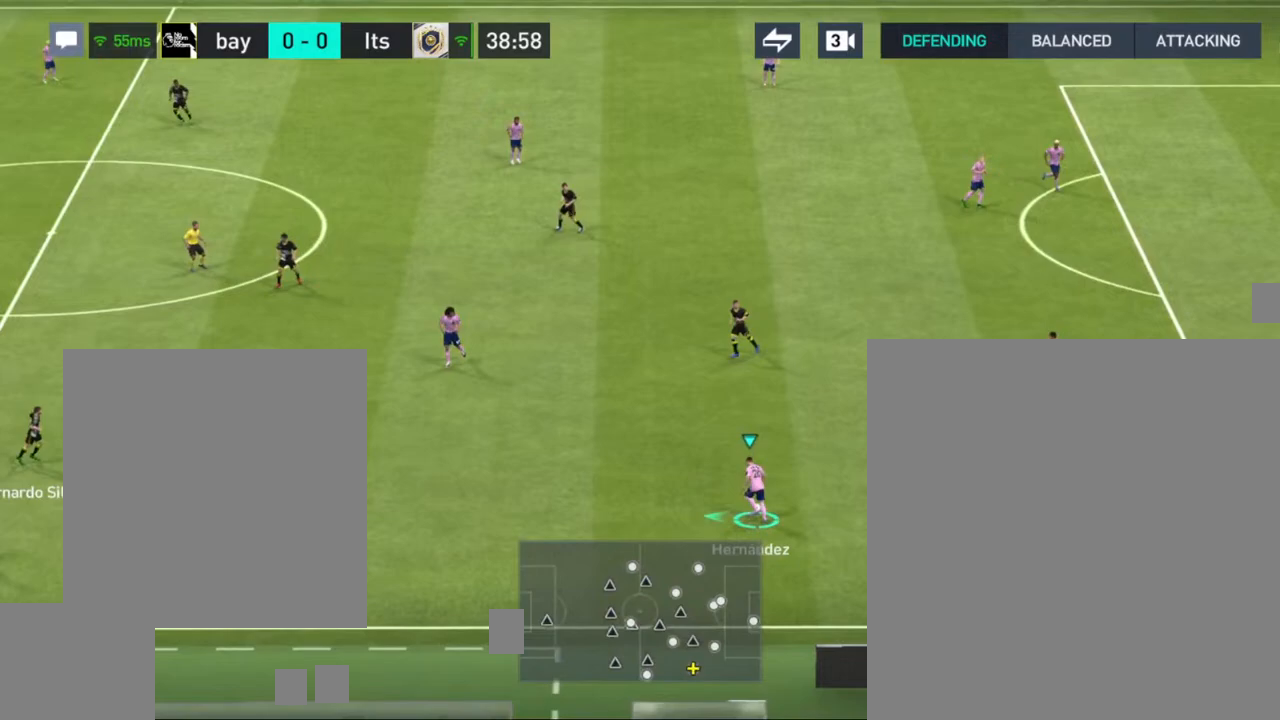
{"buttons": [], "left_stick": "up-left", "right_stick": "center", "events": [[200, "CROSS", "down"], [217, "left_stick", "up-left"], [350, "CROSS", "up"]]}
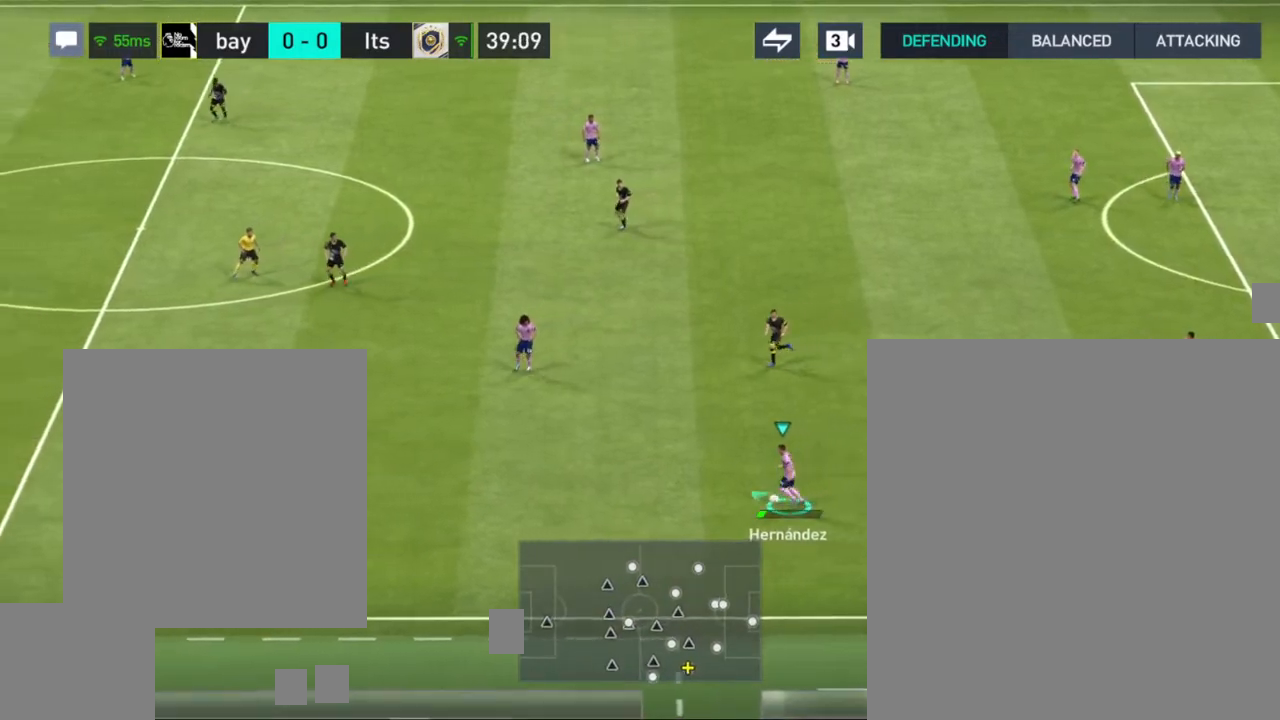
{"buttons": [], "left_stick": "left", "right_stick": "center", "events": [[333, "left_stick", "left"]]}
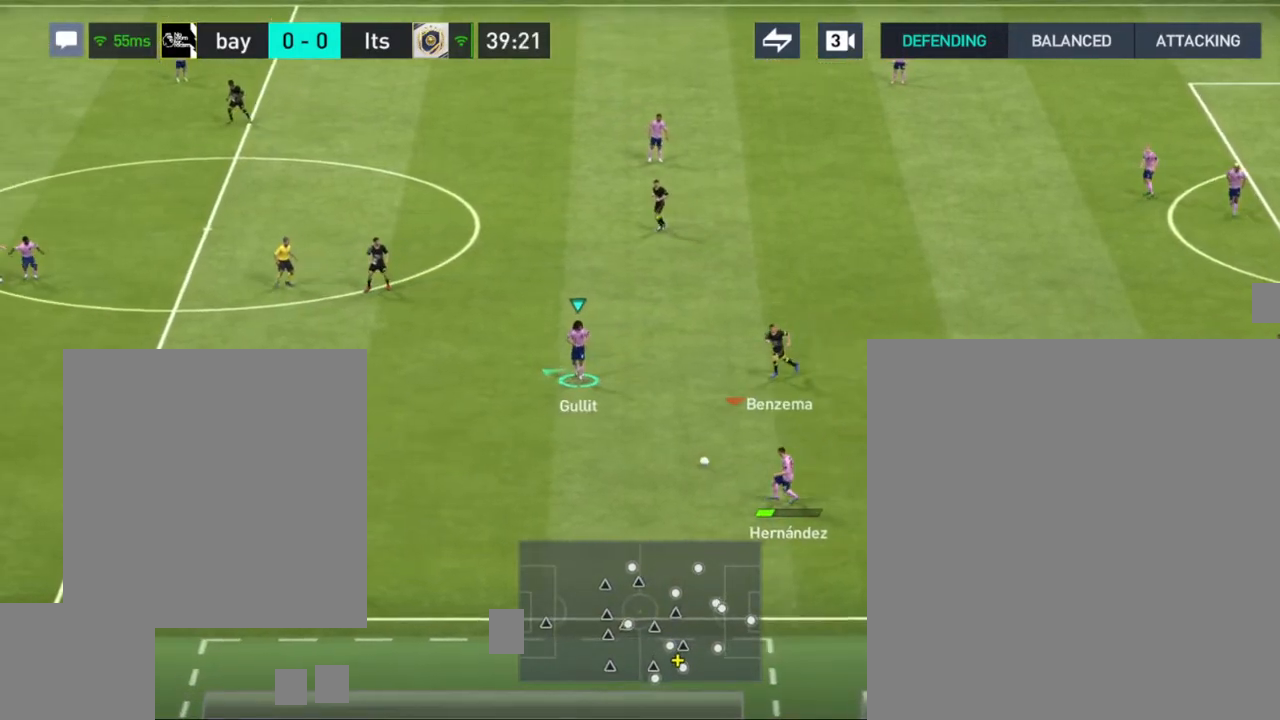
{"buttons": [], "left_stick": "left", "right_stick": "left", "events": [[500, "right_stick", "left"]]}
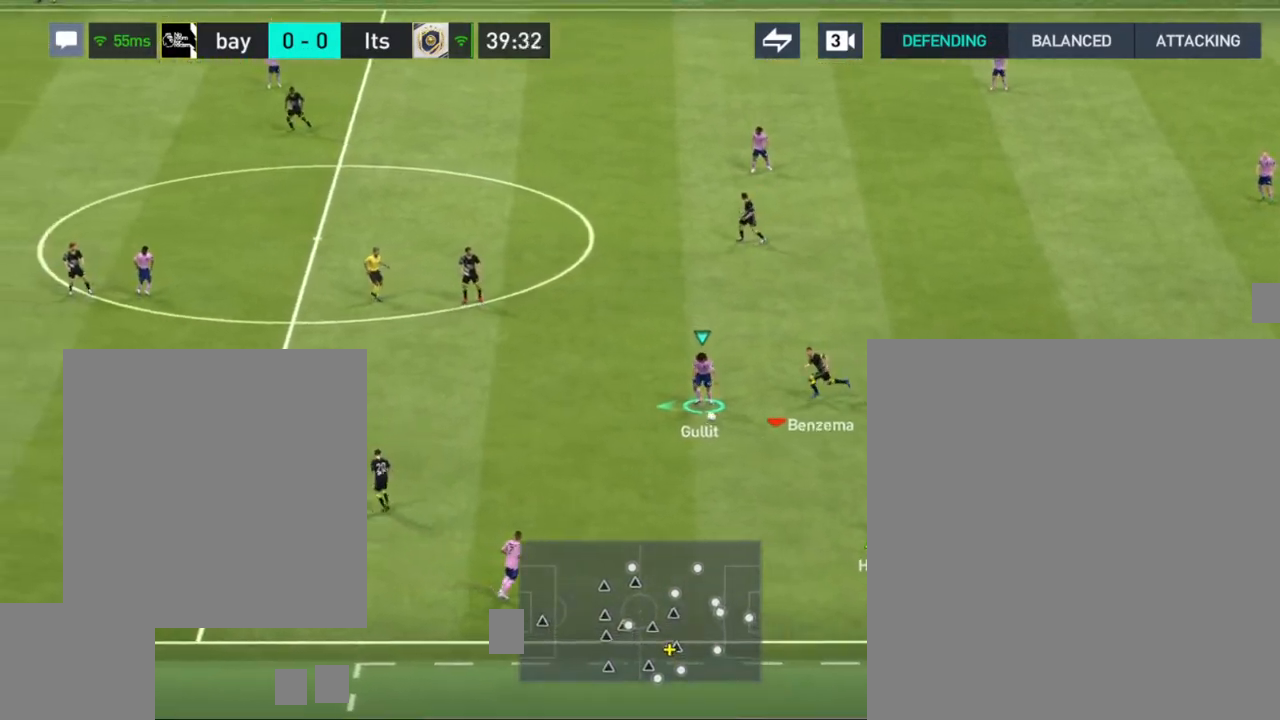
{"buttons": [], "left_stick": "up-left", "right_stick": "center", "events": [[150, "right_stick", "center"], [200, "left_stick", "up-left"]]}
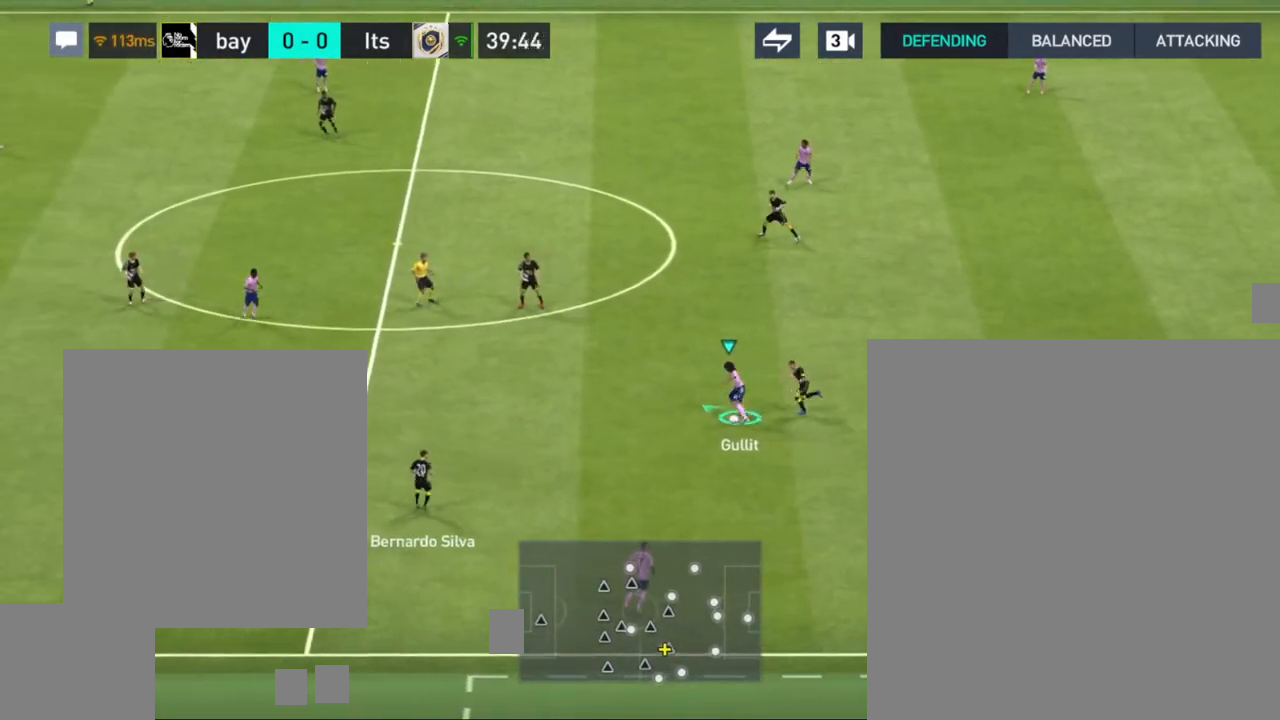
{"buttons": [], "left_stick": "left", "right_stick": "center", "events": [[333, "CROSS", "down"], [417, "left_stick", "left"], [467, "CROSS", "up"]]}
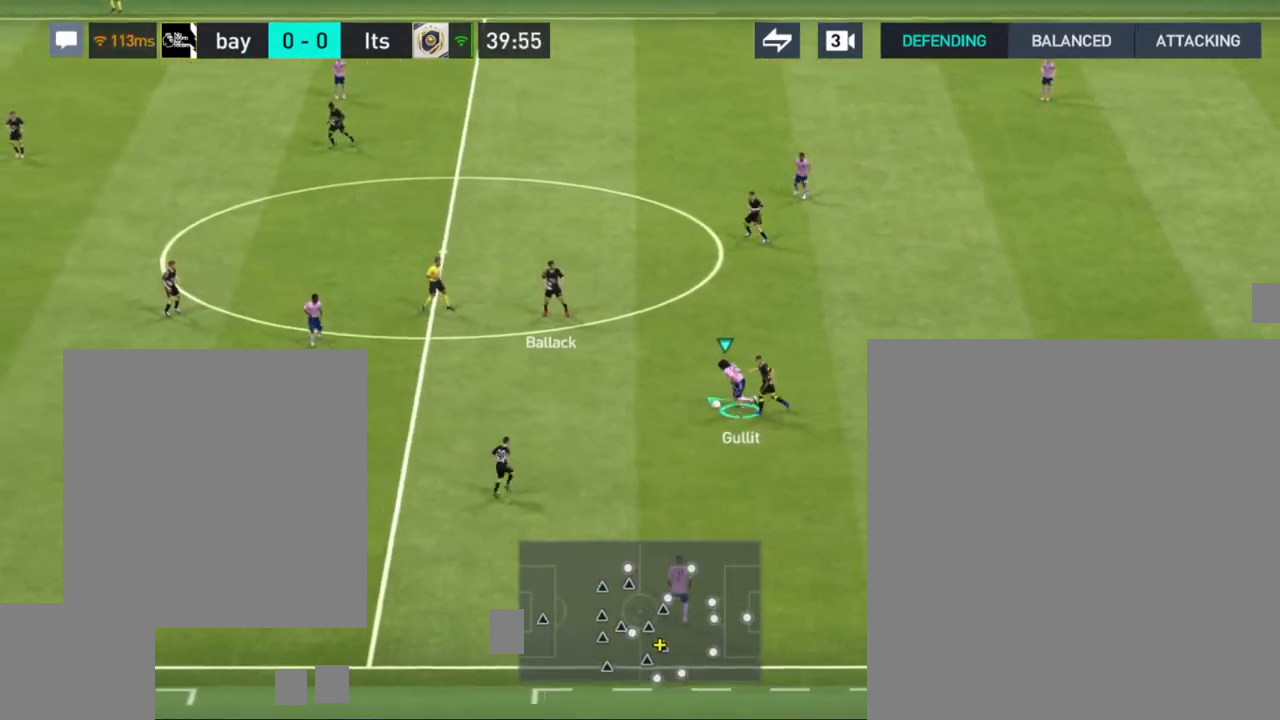
{"buttons": [], "left_stick": "down-left", "right_stick": "center", "events": [[417, "left_stick", "down-left"]]}
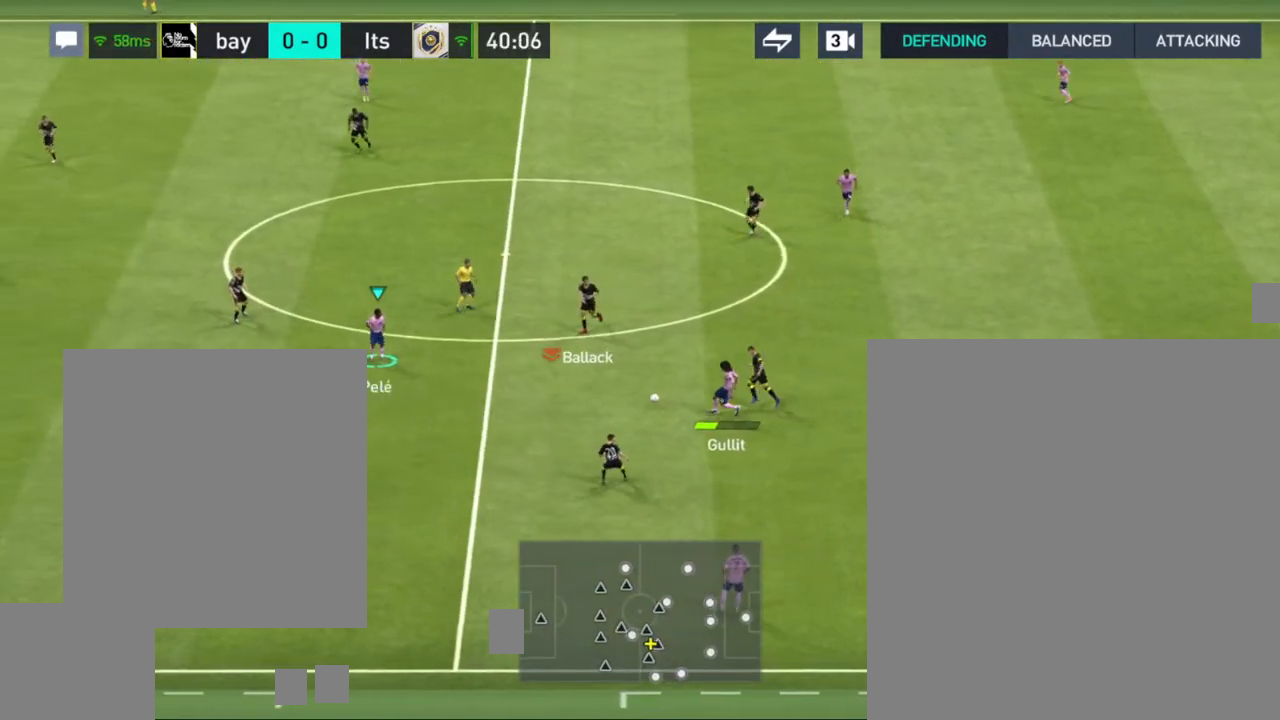
{"buttons": [], "left_stick": "down-left", "right_stick": "center", "events": []}
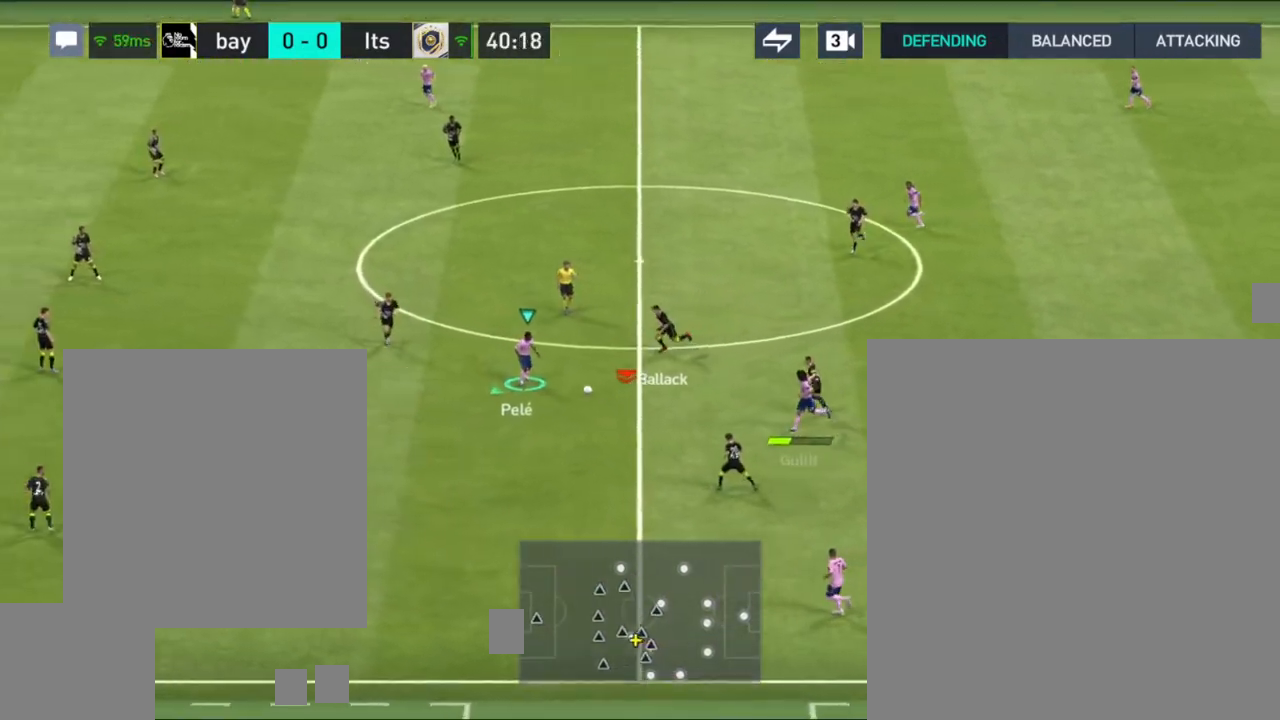
{"buttons": ["TRIANGLE"], "left_stick": "down", "right_stick": "center", "events": [[317, "left_stick", "down"], [450, "TRIANGLE", "down"]]}
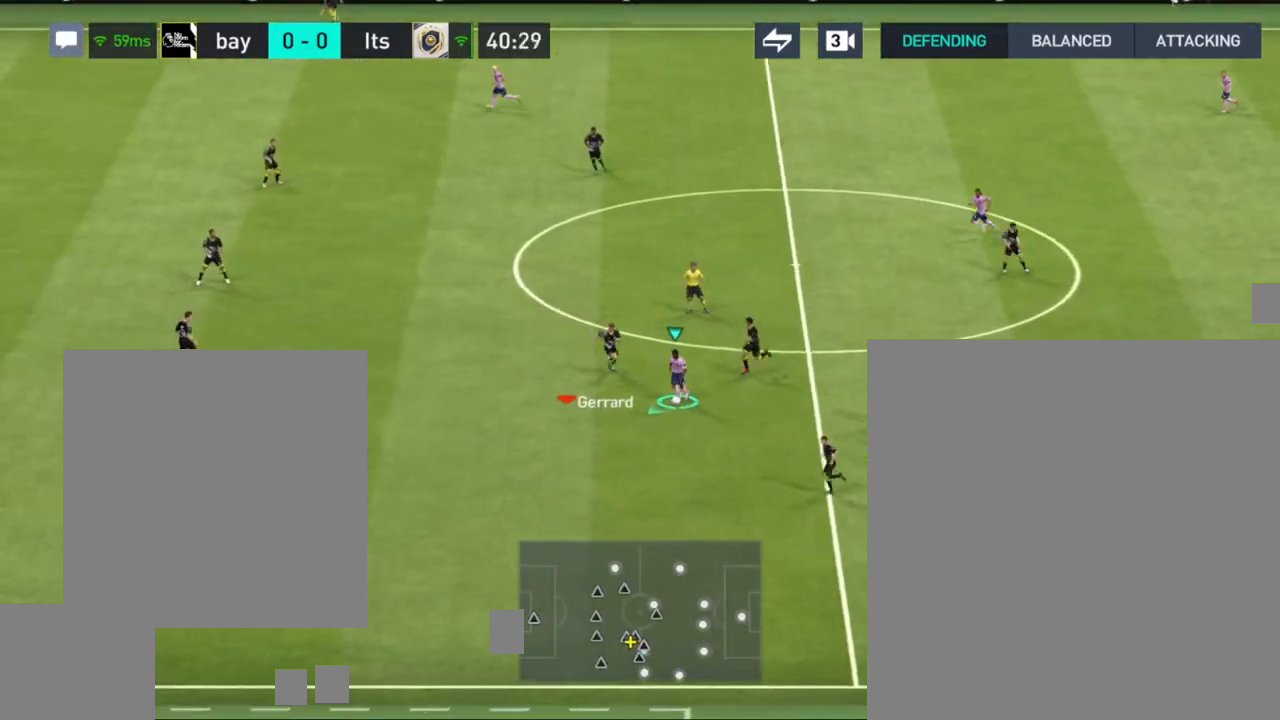
{"buttons": [], "left_stick": "down-left", "right_stick": "center", "events": [[133, "TRIANGLE", "up"], [150, "left_stick", "down-left"]]}
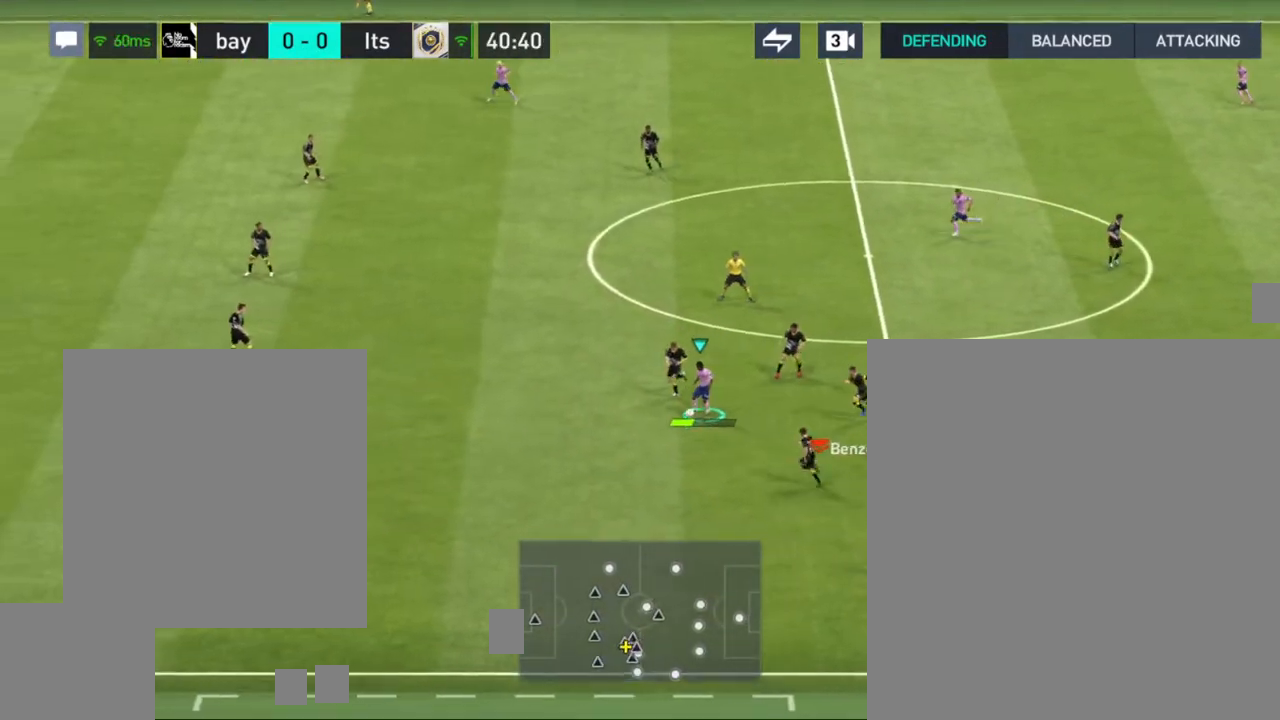
{"buttons": [], "left_stick": "down-left", "right_stick": "center", "events": []}
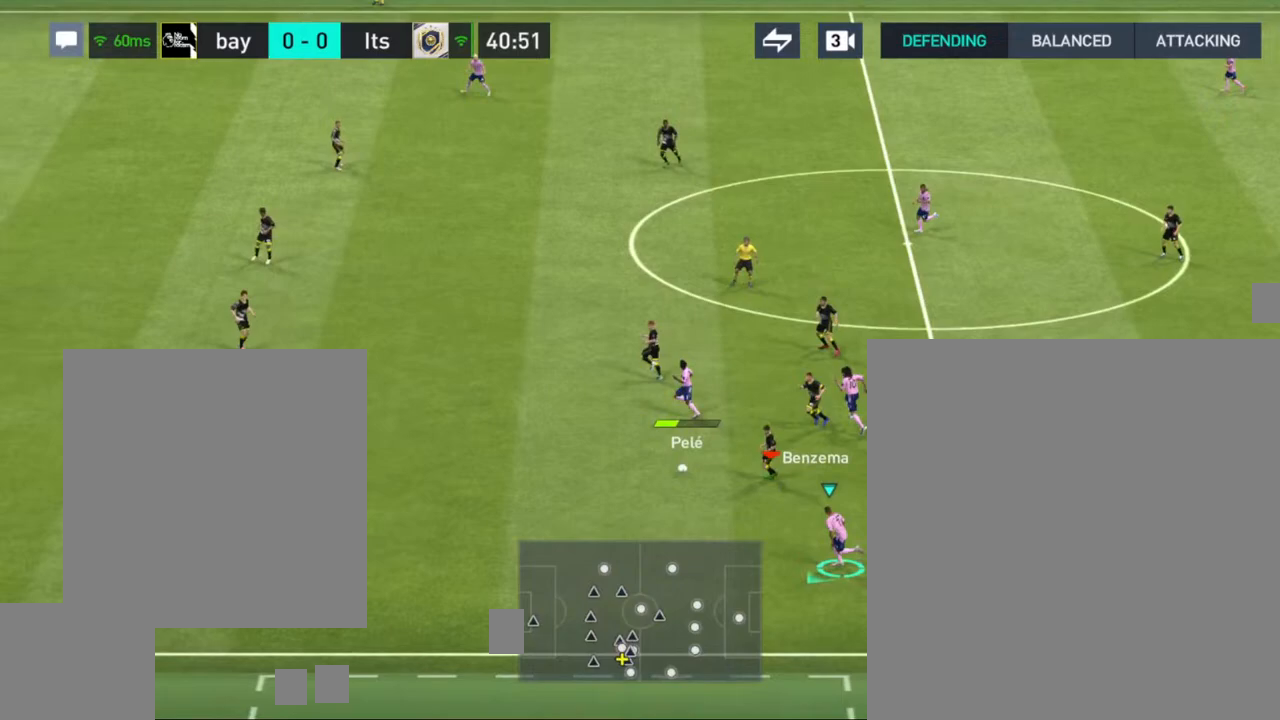
{"buttons": [], "left_stick": "up-left", "right_stick": "center", "events": [[333, "left_stick", "left"], [467, "left_stick", "up-left"]]}
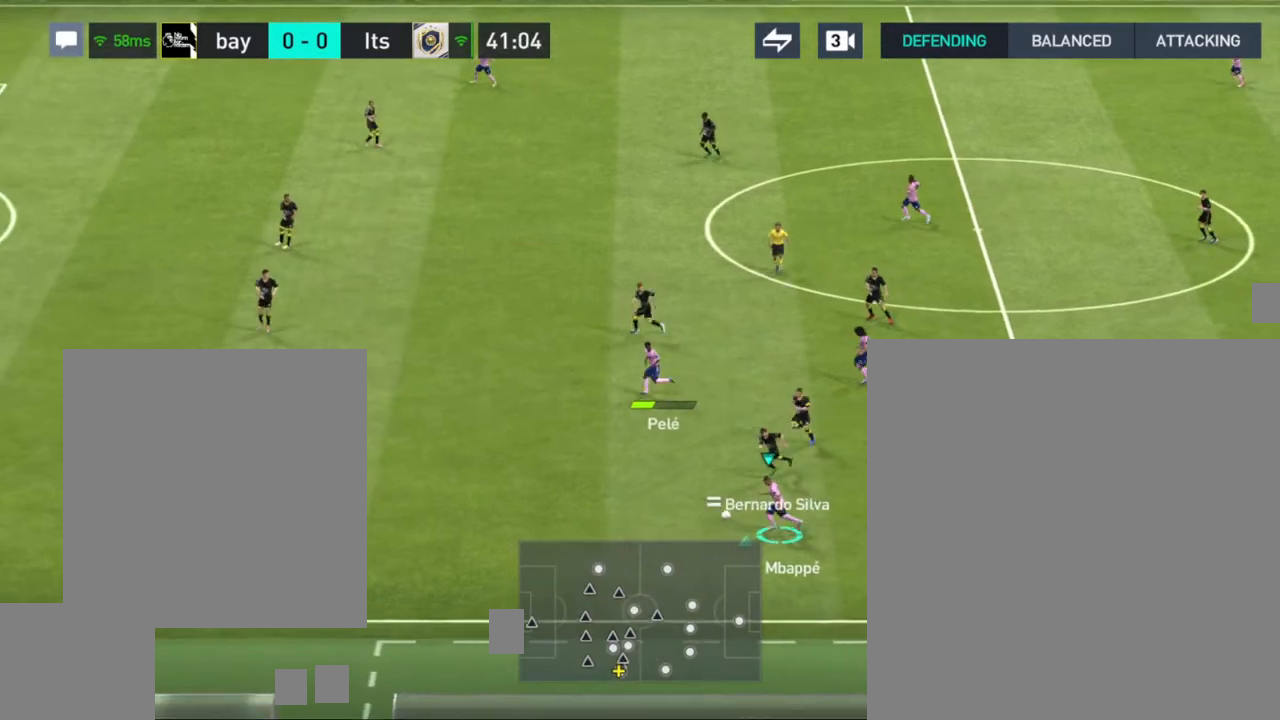
{"buttons": [], "left_stick": "up-left", "right_stick": "center", "events": [[67, "CROSS", "down"], [200, "CROSS", "up"]]}
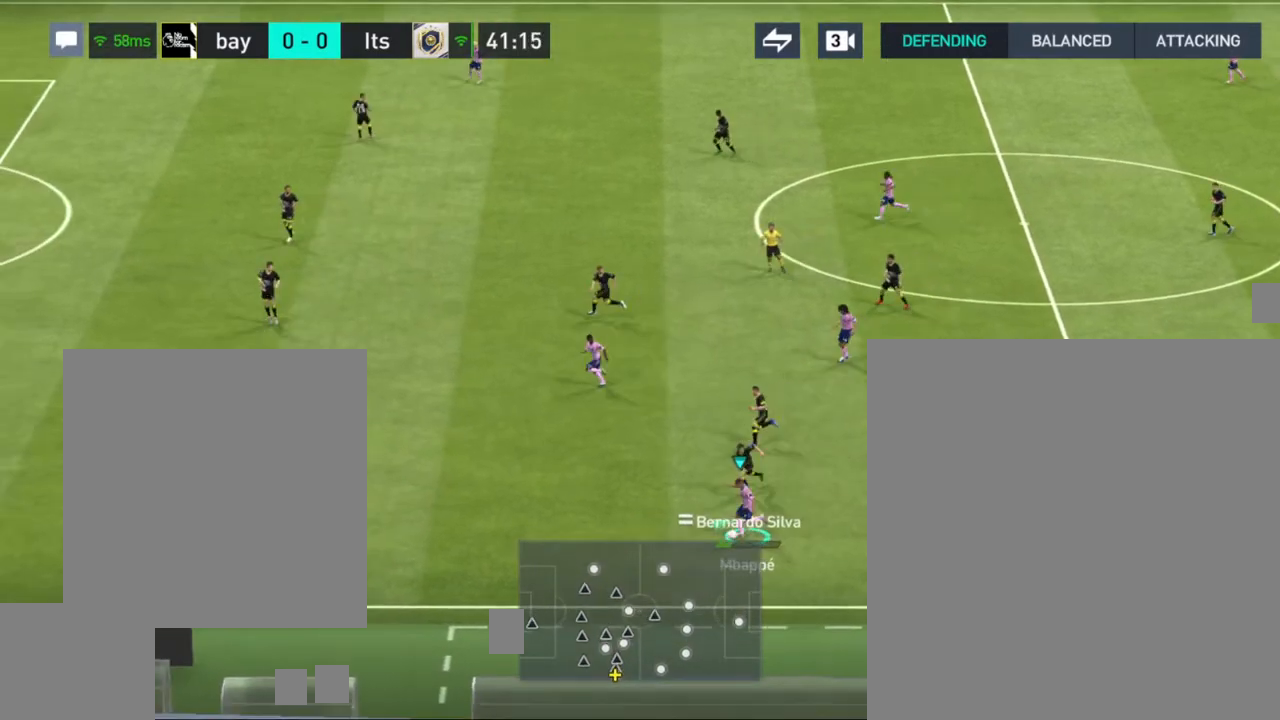
{"buttons": [], "left_stick": "up-left", "right_stick": "center", "events": []}
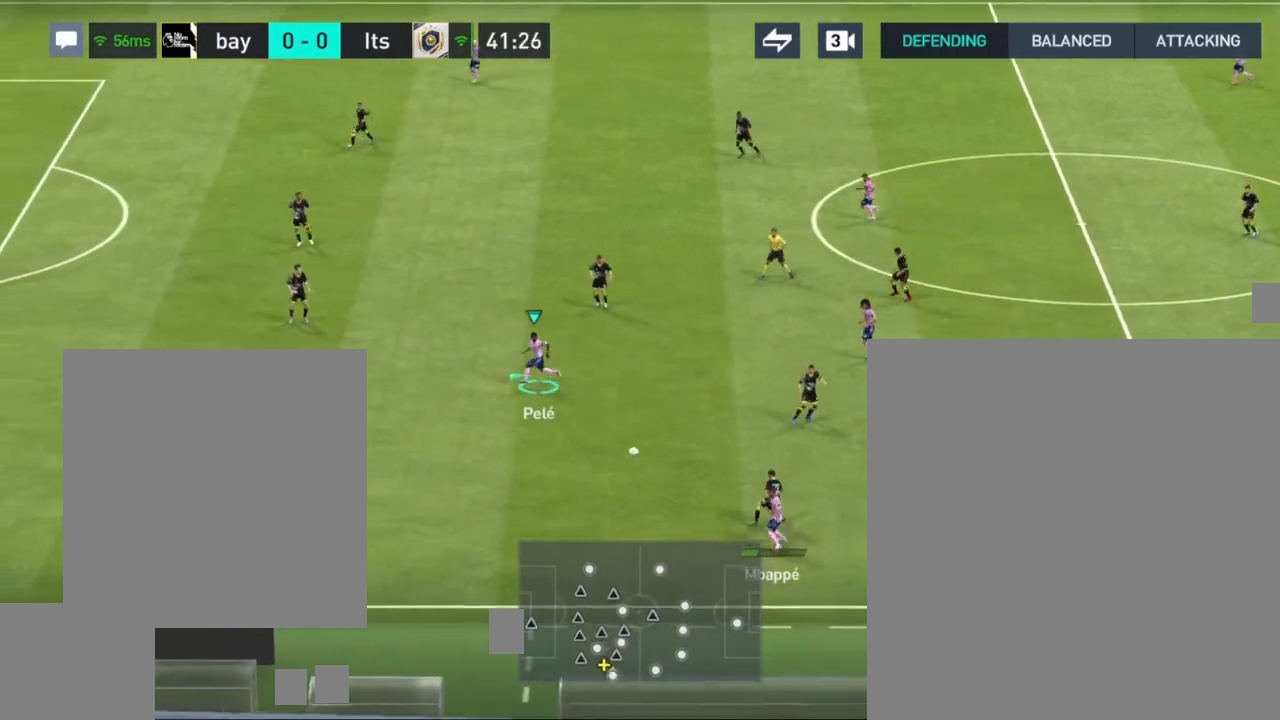
{"buttons": [], "left_stick": "up", "right_stick": "center", "events": [[367, "left_stick", "up"]]}
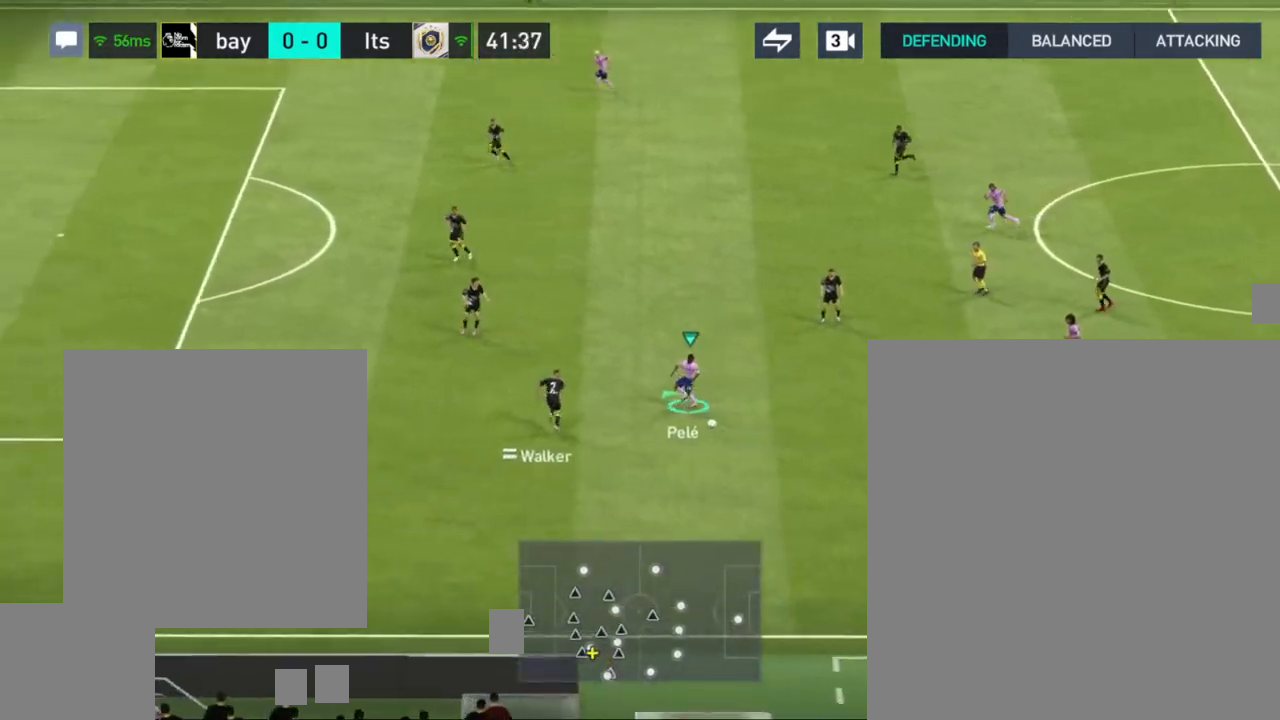
{"buttons": [], "left_stick": "up", "right_stick": "center", "events": [[117, "right_stick", "left"], [217, "right_stick", "center"]]}
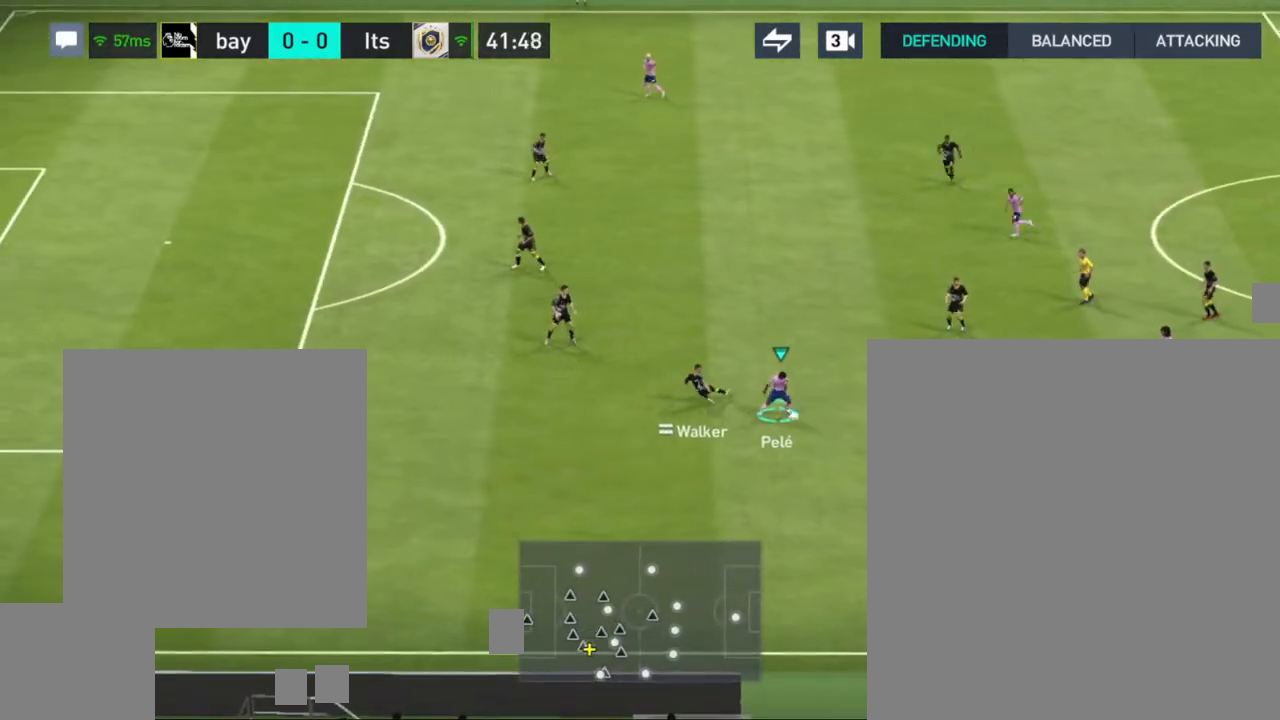
{"buttons": [], "left_stick": "up", "right_stick": "center", "events": []}
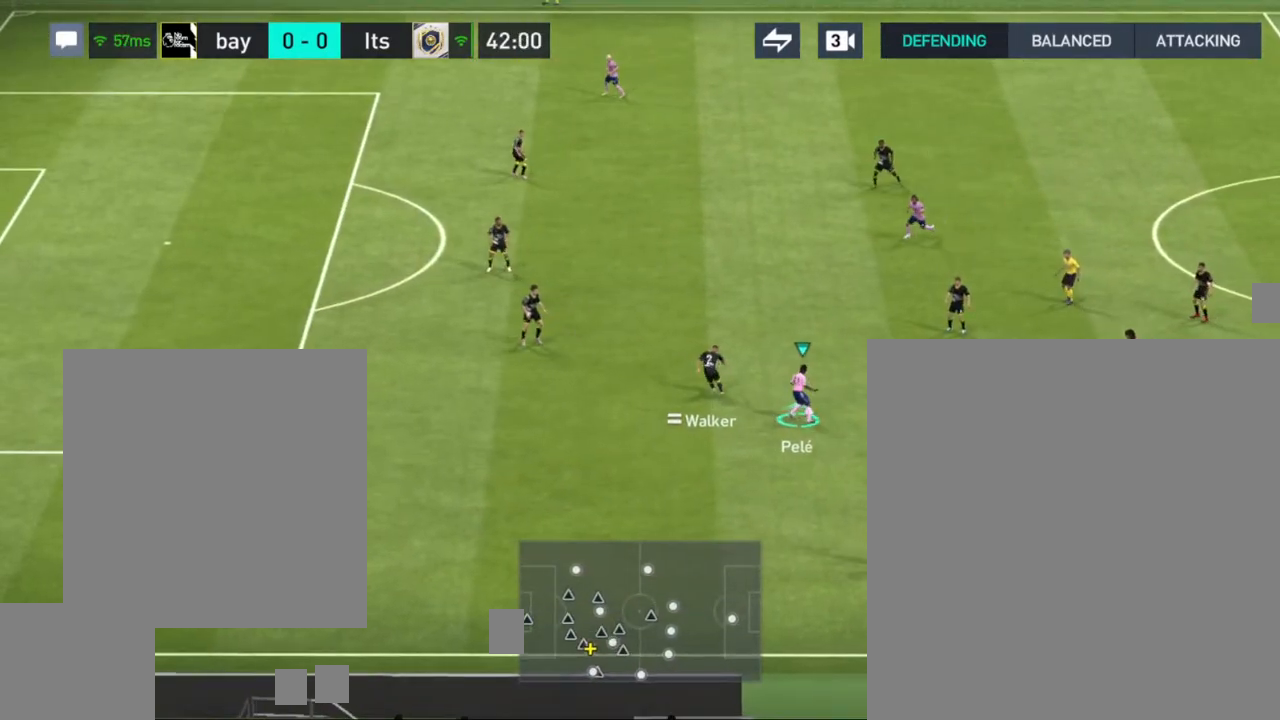
{"buttons": ["CROSS"], "left_stick": "up-left", "right_stick": "center", "events": [[450, "CROSS", "down"], [450, "left_stick", "up-left"]]}
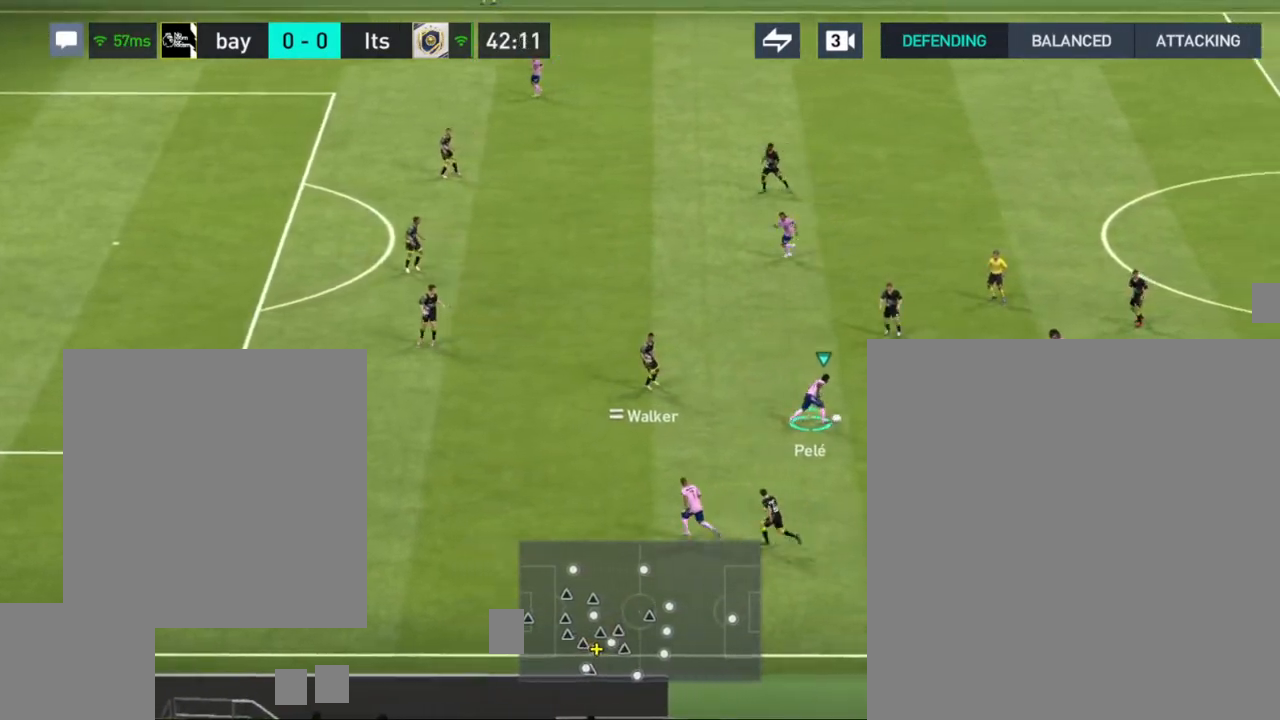
{"buttons": [], "left_stick": "up-left", "right_stick": "center", "events": [[33, "CROSS", "up"]]}
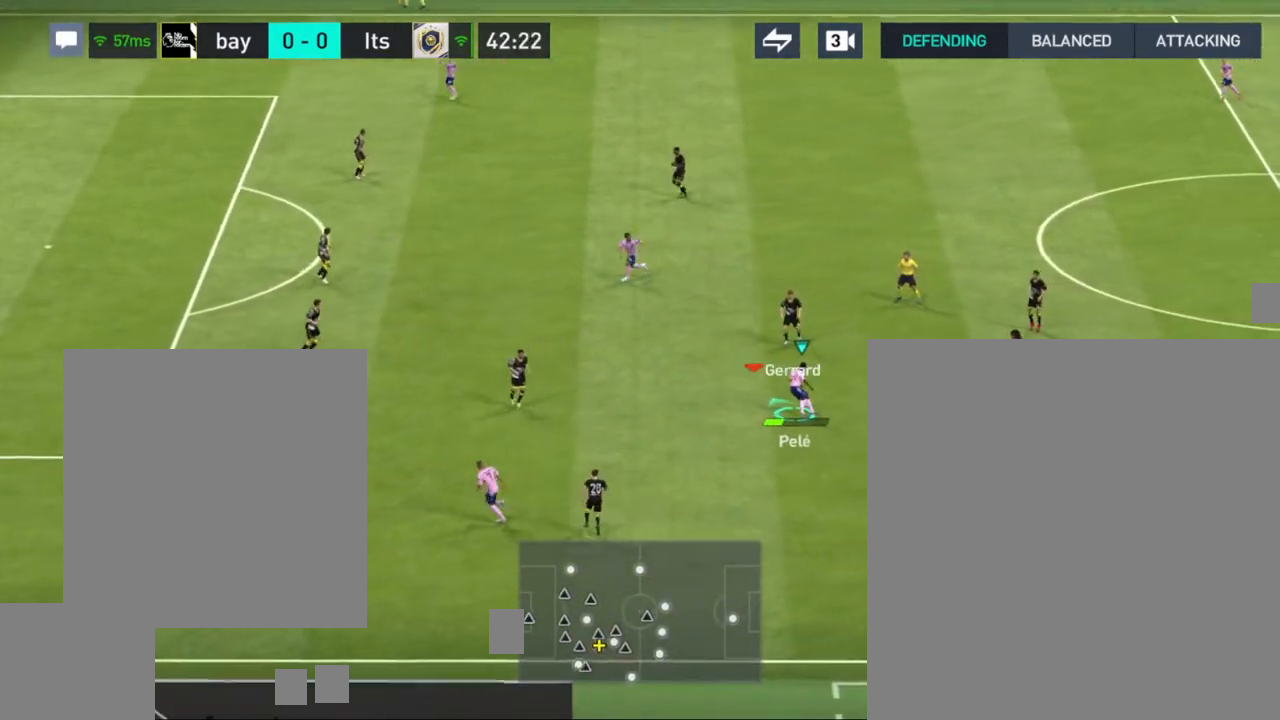
{"buttons": [], "left_stick": "left", "right_stick": "center", "events": [[50, "left_stick", "left"]]}
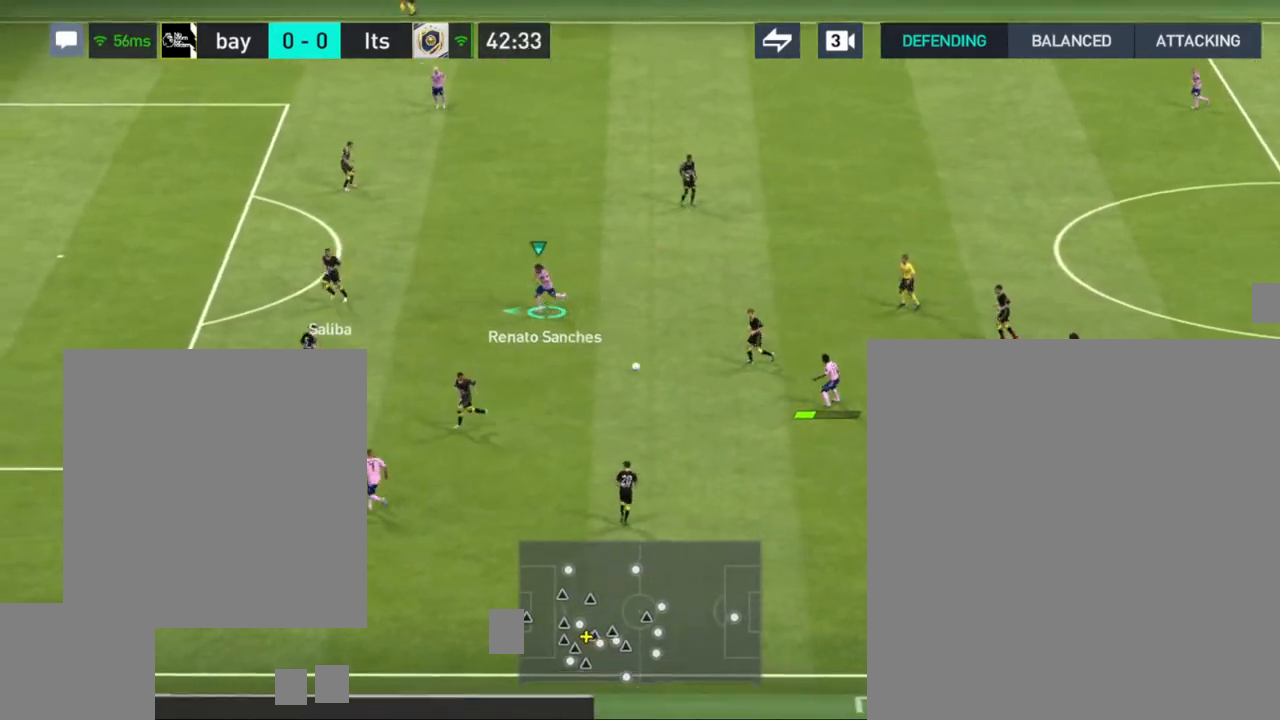
{"buttons": [], "left_stick": "center", "right_stick": "center", "events": [[433, "left_stick", "center"], [433, "right_stick", "up"], [500, "right_stick", "center"]]}
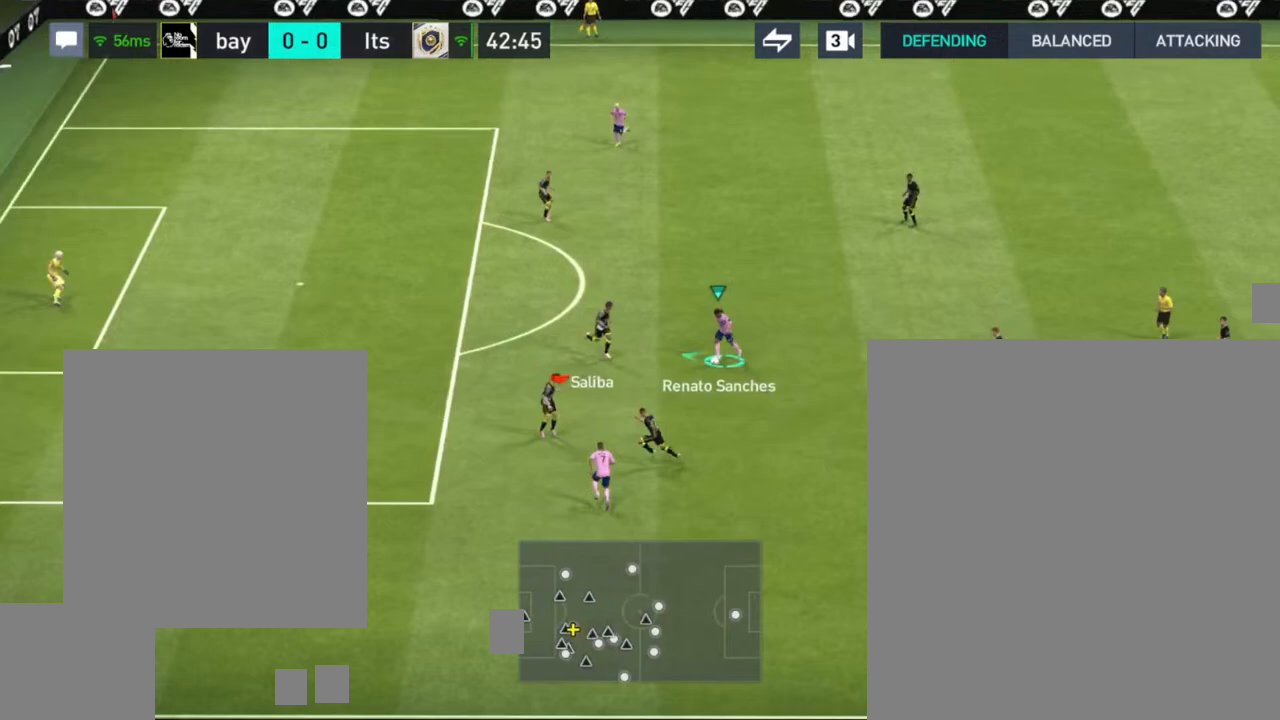
{"buttons": [], "left_stick": "up-left", "right_stick": "center", "events": [[67, "left_stick", "up-left"]]}
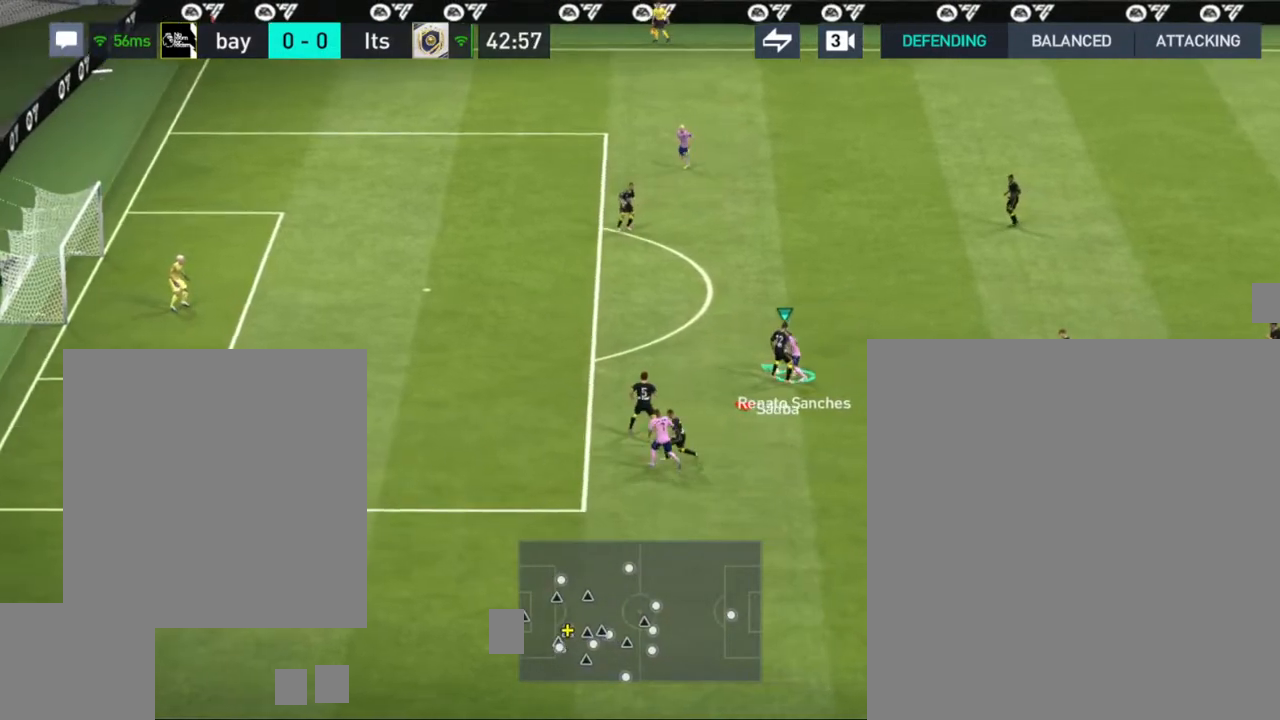
{"buttons": [], "left_stick": "up-left", "right_stick": "center", "events": []}
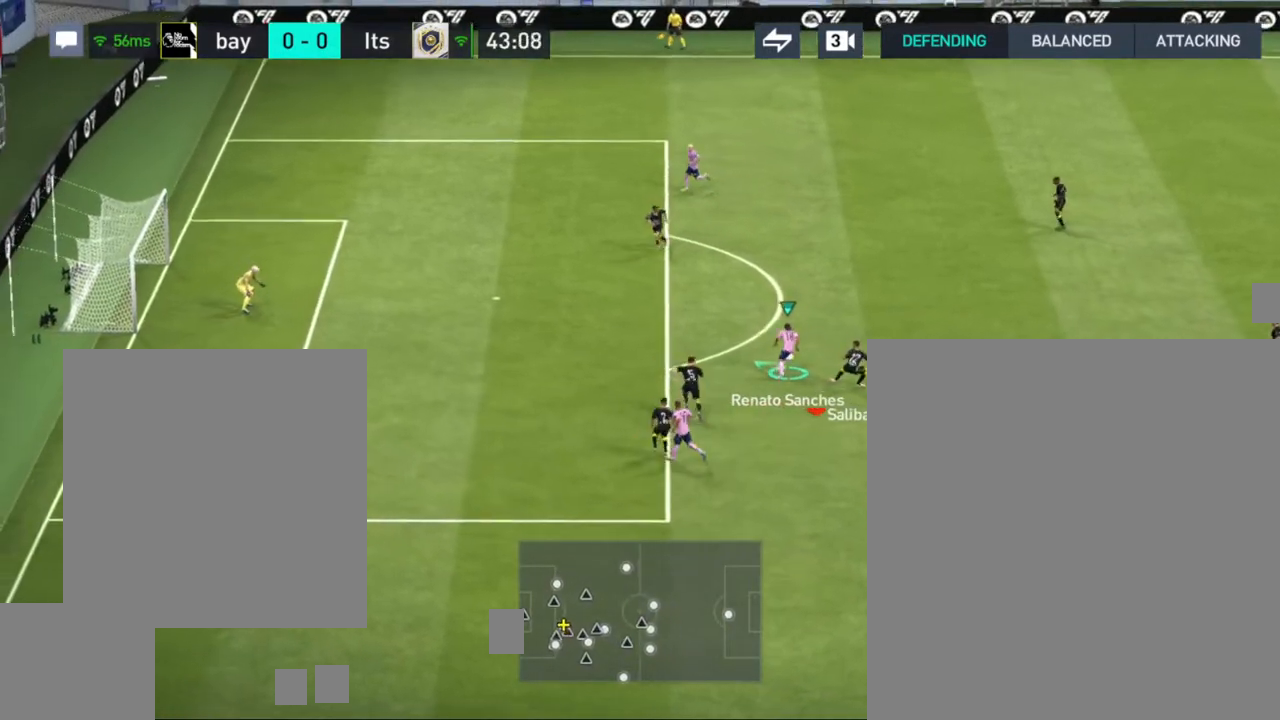
{"buttons": [], "left_stick": "left", "right_stick": "center", "events": [[150, "SQUARE", "down"], [183, "left_stick", "left"], [317, "SQUARE", "up"]]}
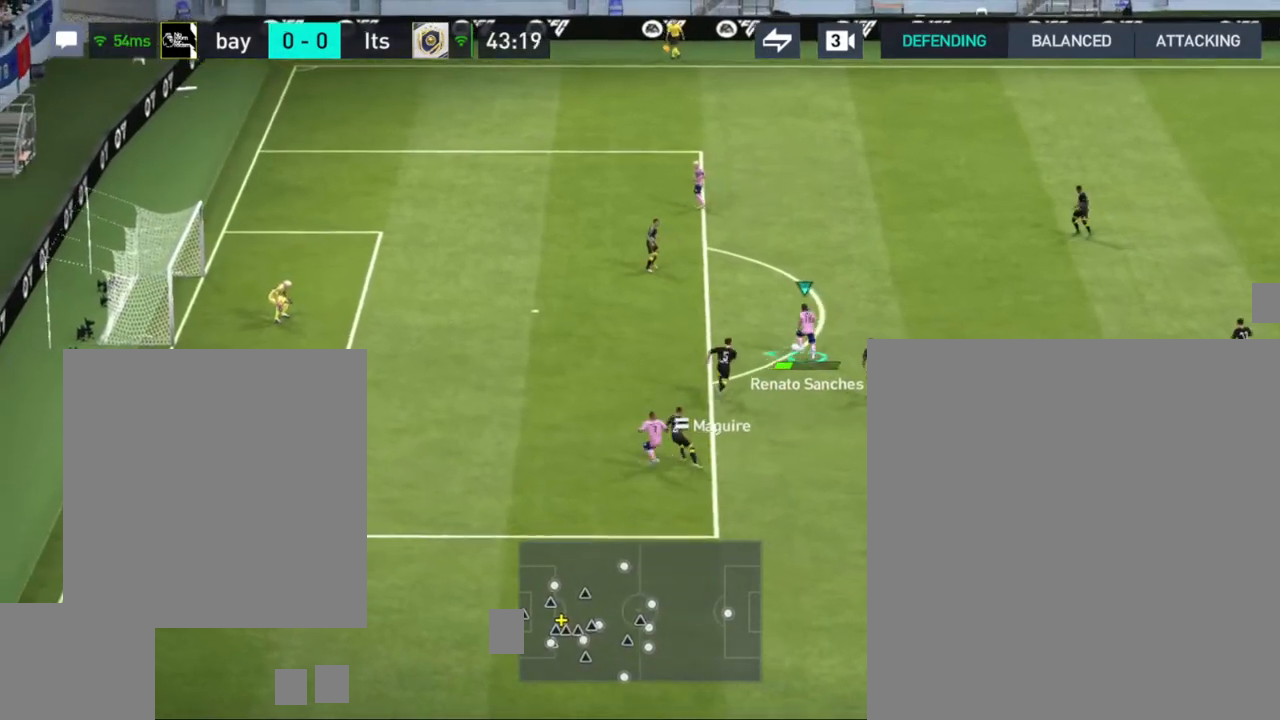
{"buttons": [], "left_stick": "left", "right_stick": "center", "events": []}
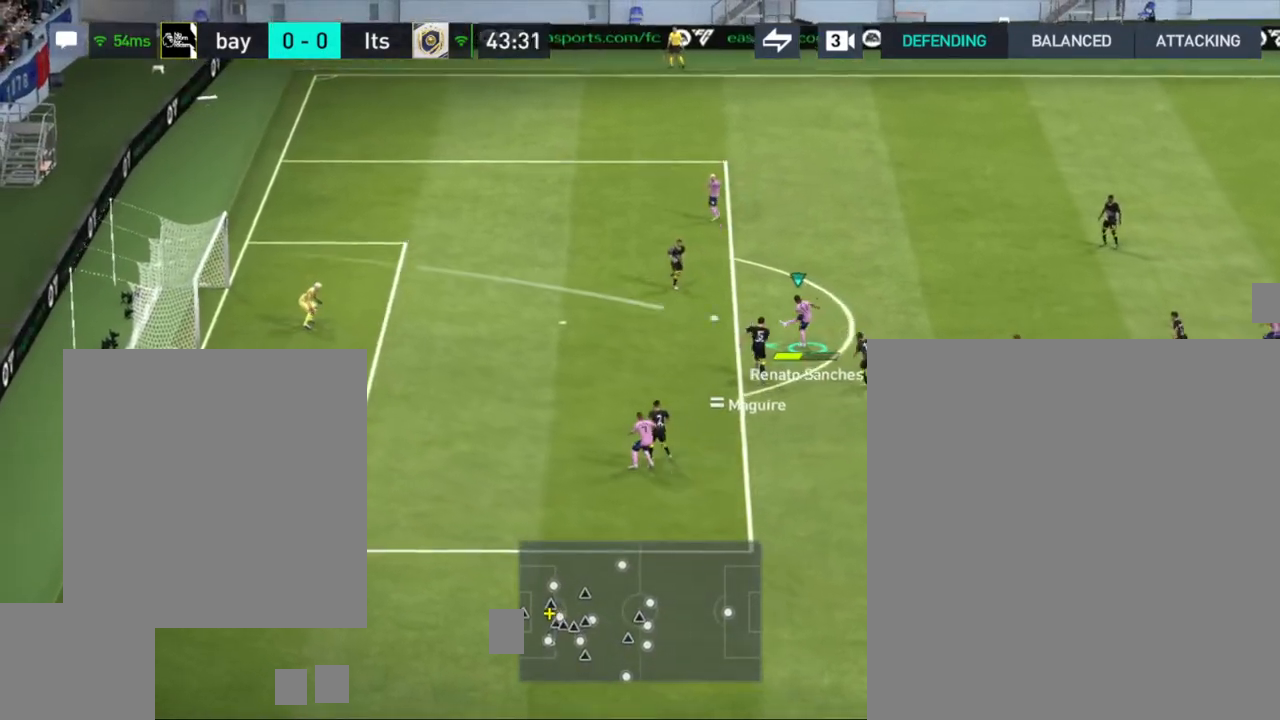
{"buttons": [], "left_stick": "left", "right_stick": "center", "events": []}
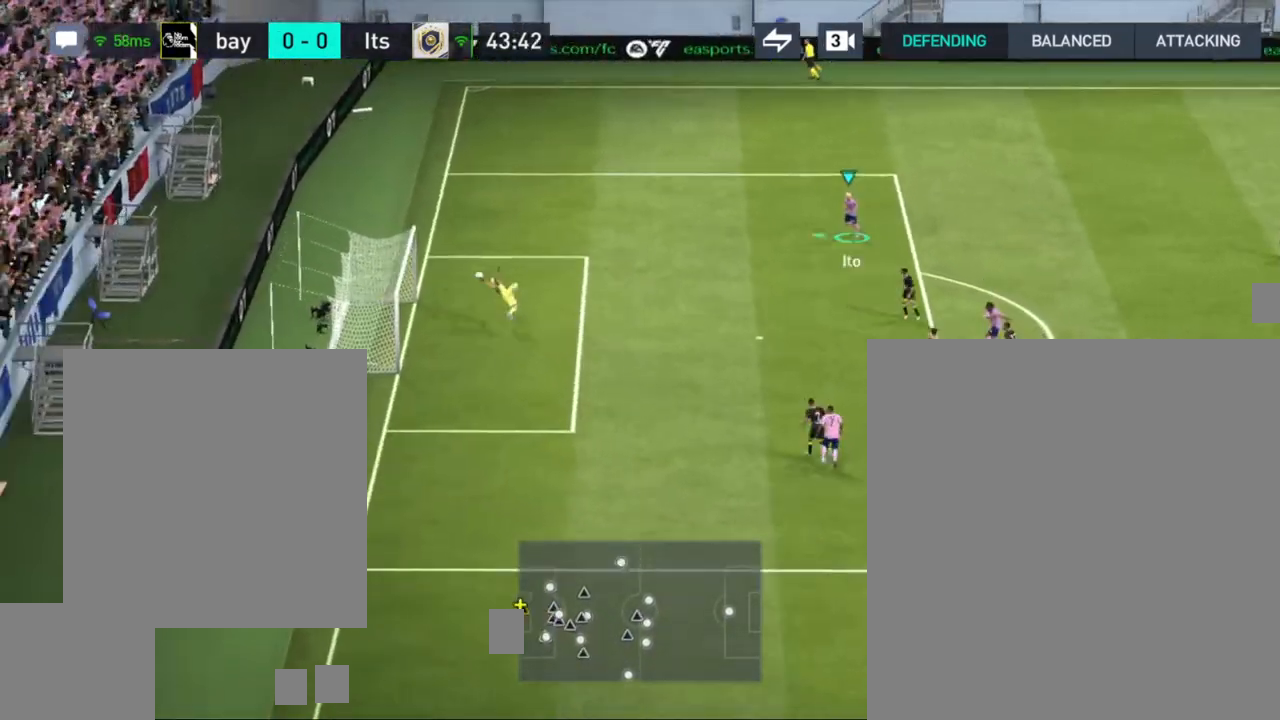
{"buttons": [], "left_stick": "left", "right_stick": "center", "events": []}
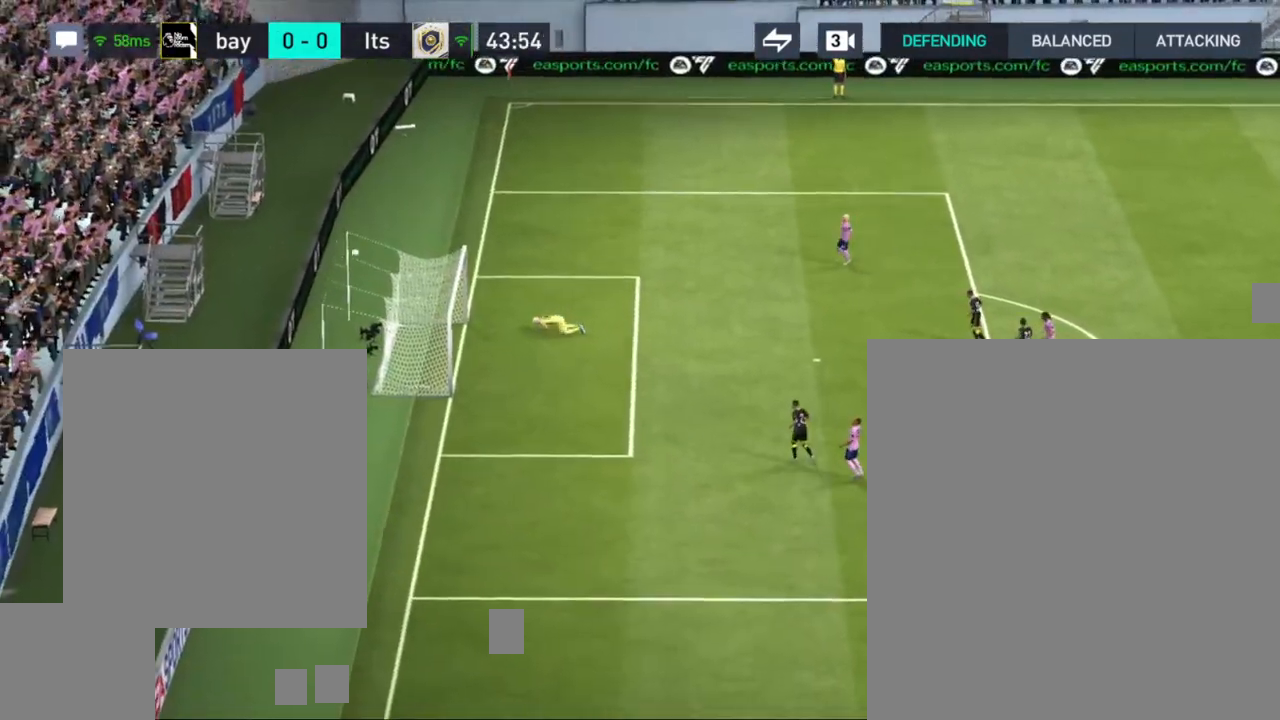
{"buttons": [], "left_stick": "center", "right_stick": "center", "events": [[117, "left_stick", "center"]]}